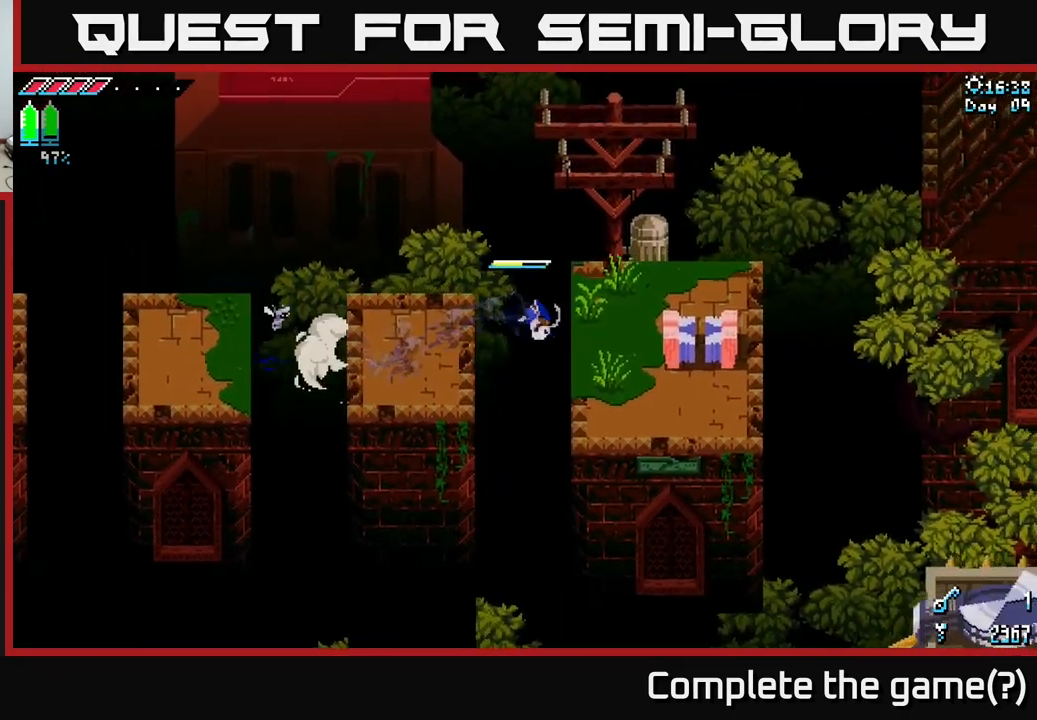
Gameplay with a controller (Xbox layout); each line is a JSON object with the inputs held at the frame after it. "events" lists button and stick changes between this image and that frame as [ms after this image, input, new state], when the widget could be followed in between.
{"buttons": [], "left_stick": "down-right", "right_stick": "down", "events": [[116, "X", "up"], [233, "right_stick", "down"], [266, "left_stick", "down-right"]]}
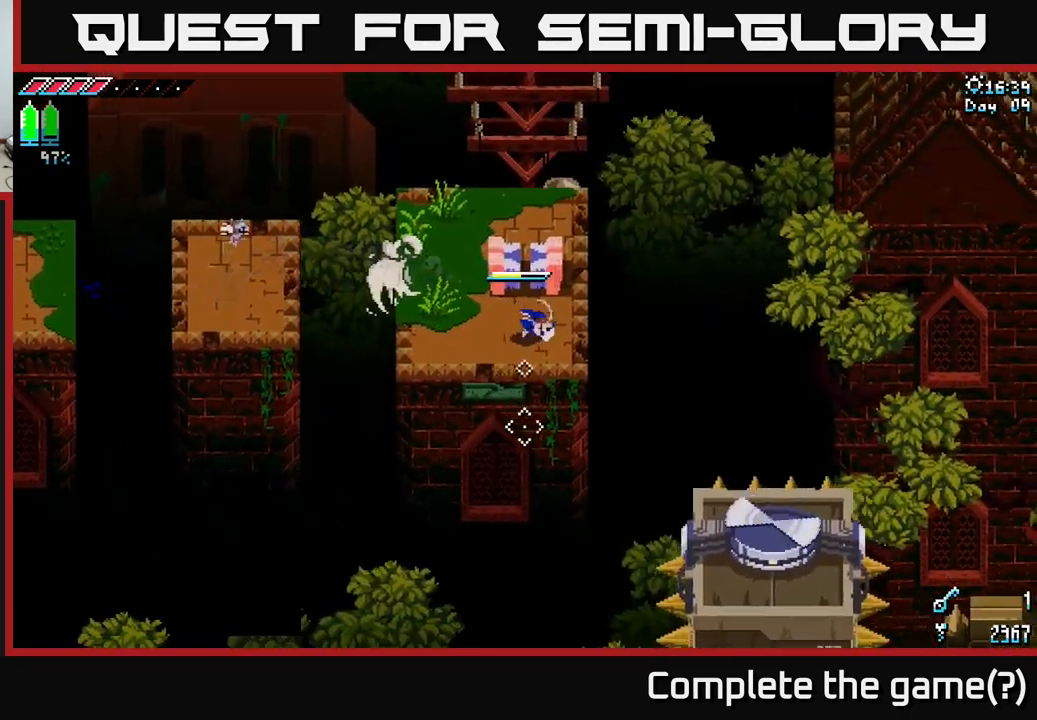
{"buttons": [], "left_stick": "up-left", "right_stick": "up", "events": [[83, "left_stick", "center"], [183, "right_stick", "up"], [216, "left_stick", "up-left"], [350, "right_stick", "center"], [500, "right_stick", "up"]]}
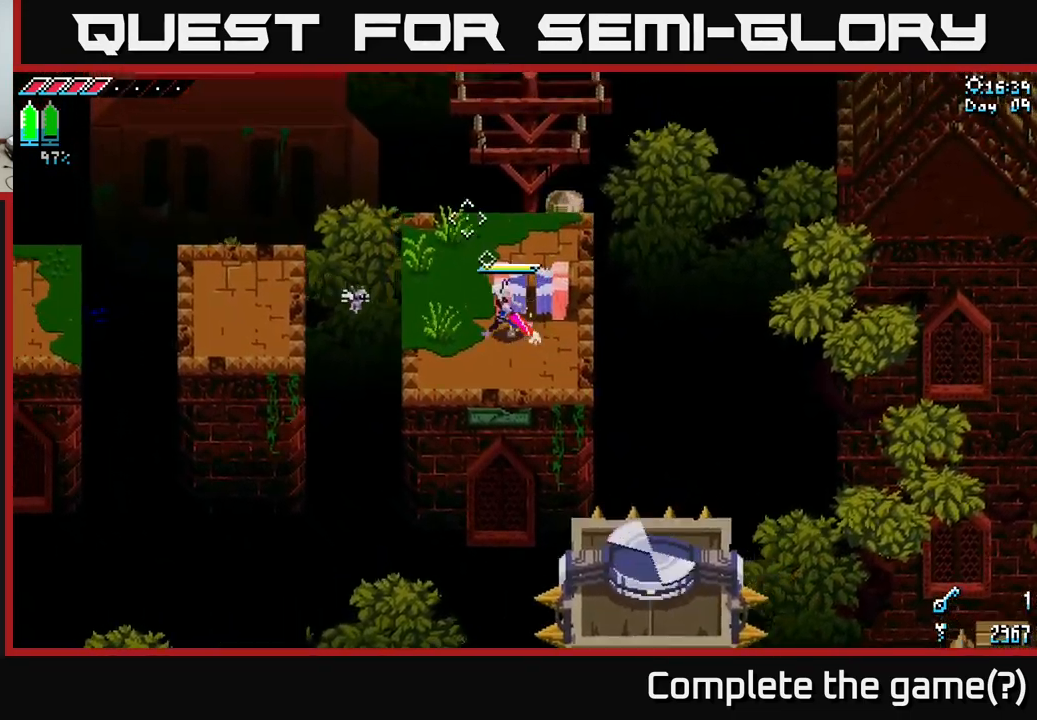
{"buttons": [], "left_stick": "up", "right_stick": "up", "events": [[383, "left_stick", "up"]]}
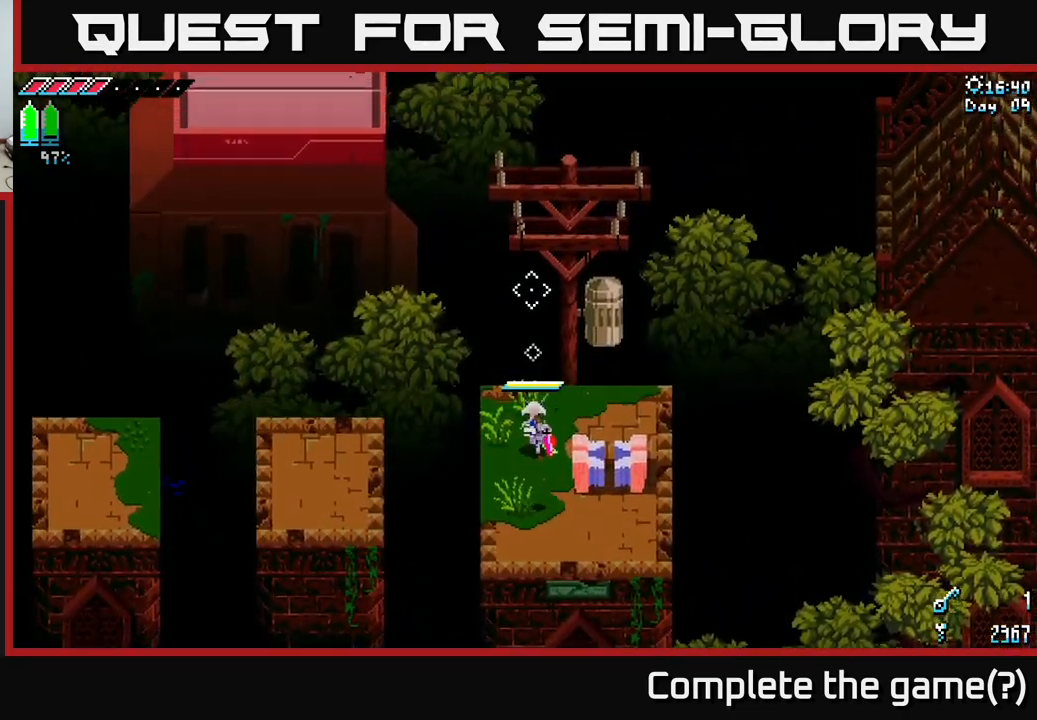
{"buttons": [], "left_stick": "center", "right_stick": "up", "events": [[66, "left_stick", "up-right"], [383, "left_stick", "center"]]}
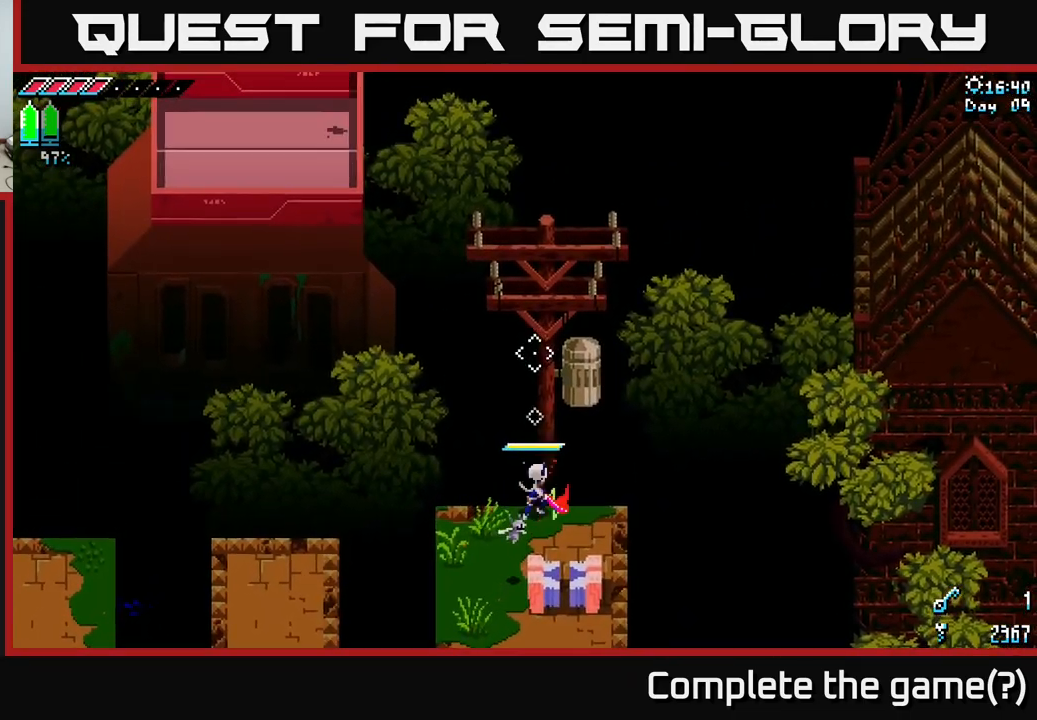
{"buttons": ["X"], "left_stick": "down-left", "right_stick": "center", "events": [[166, "left_stick", "down"], [183, "right_stick", "down"], [300, "right_stick", "center"], [333, "left_stick", "down-left"], [483, "X", "down"]]}
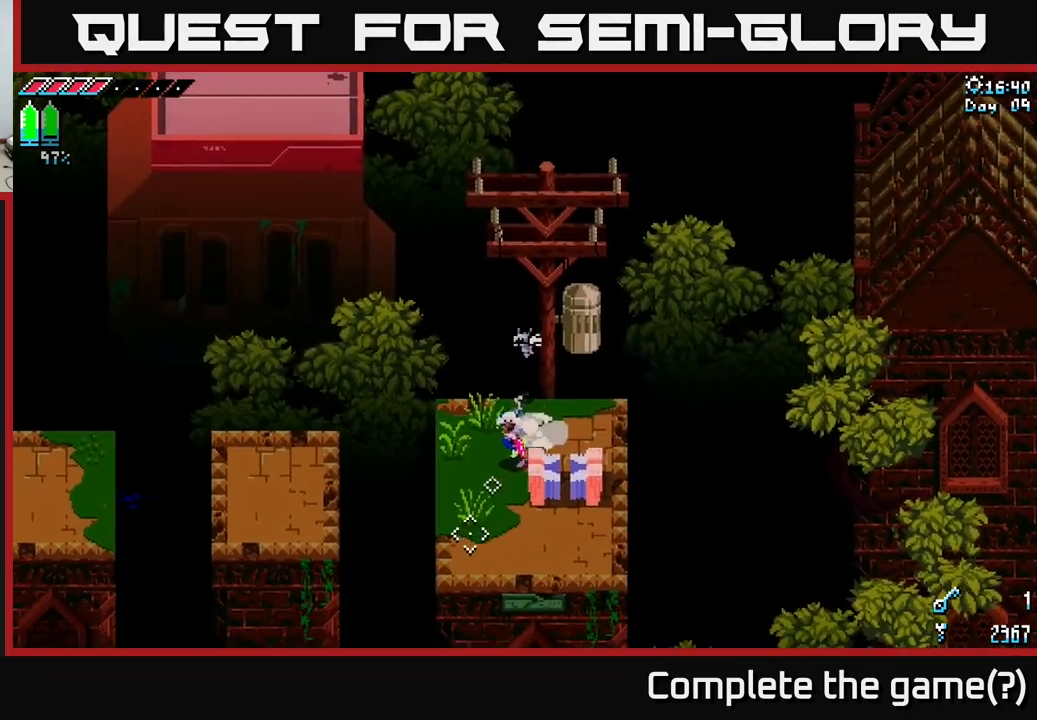
{"buttons": [], "left_stick": "down-right", "right_stick": "center", "events": [[166, "left_stick", "down"], [266, "left_stick", "down-right"], [500, "X", "up"]]}
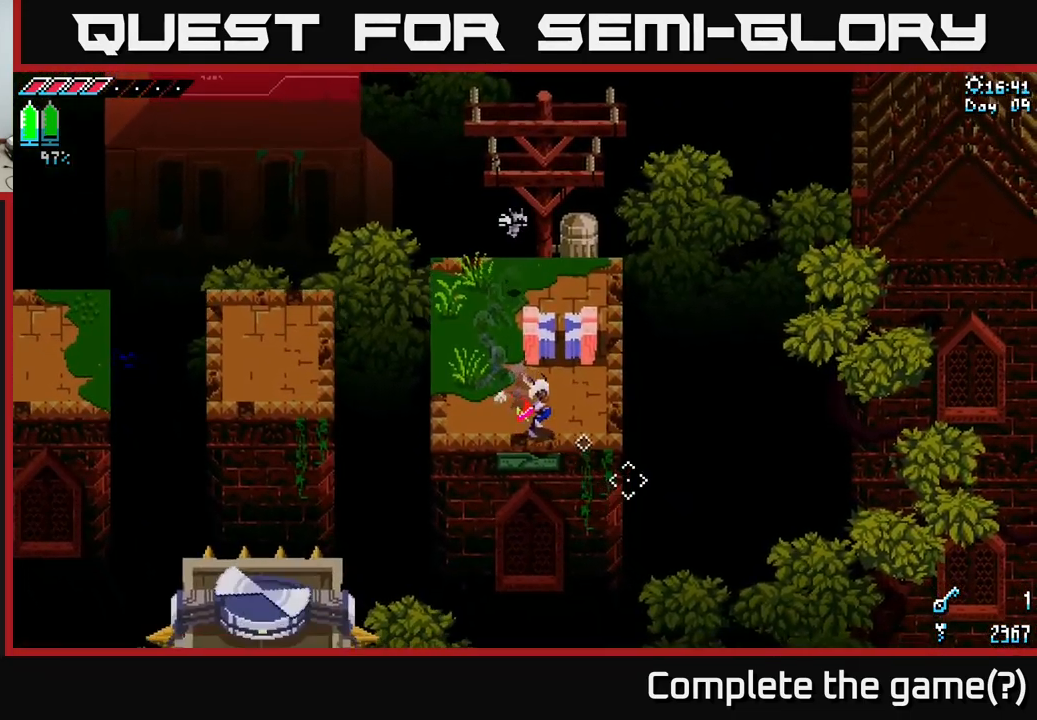
{"buttons": [], "left_stick": "center", "right_stick": "down", "events": [[33, "left_stick", "center"], [132, "right_stick", "down"]]}
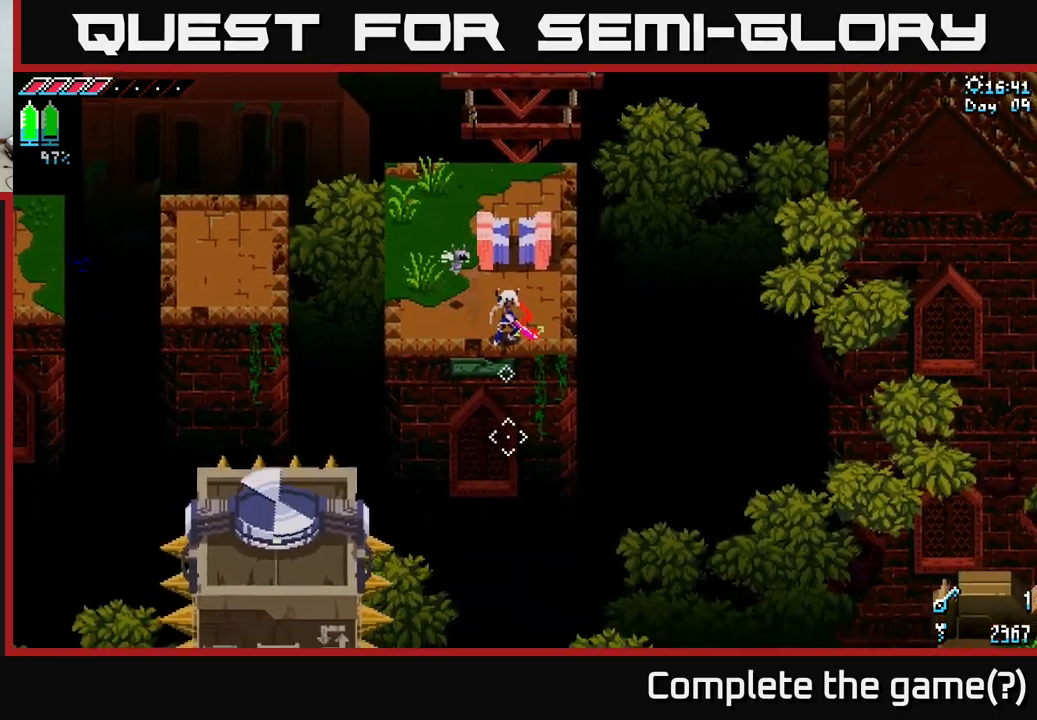
{"buttons": [], "left_stick": "center", "right_stick": "down", "events": []}
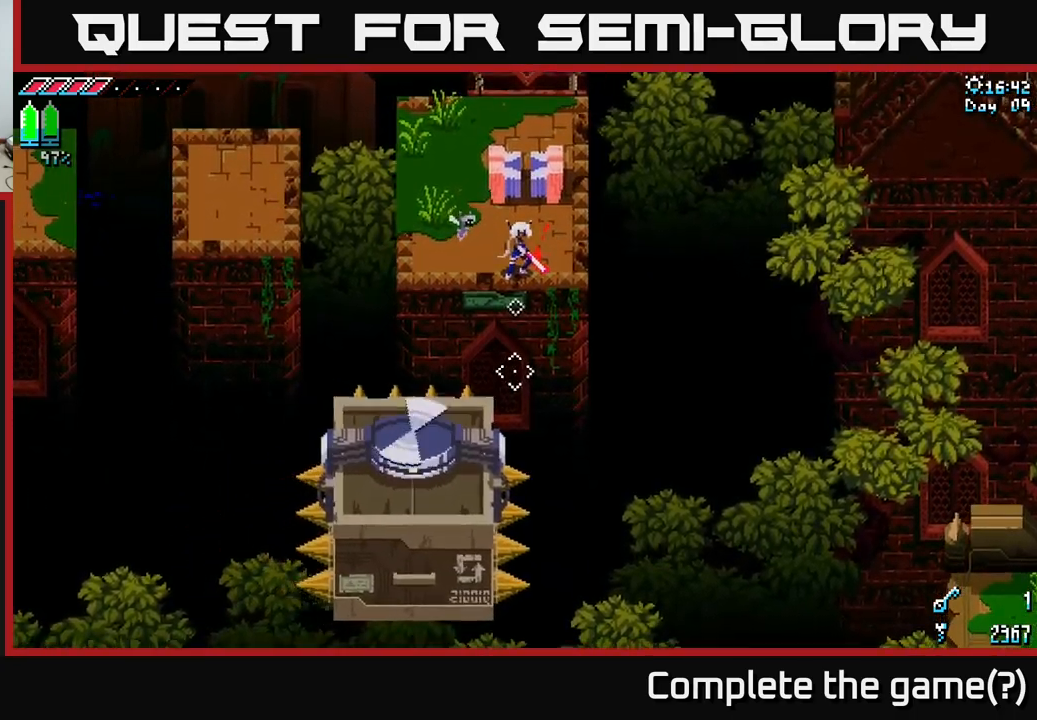
{"buttons": [], "left_stick": "up-left", "right_stick": "center", "events": [[400, "left_stick", "up-left"], [467, "right_stick", "center"]]}
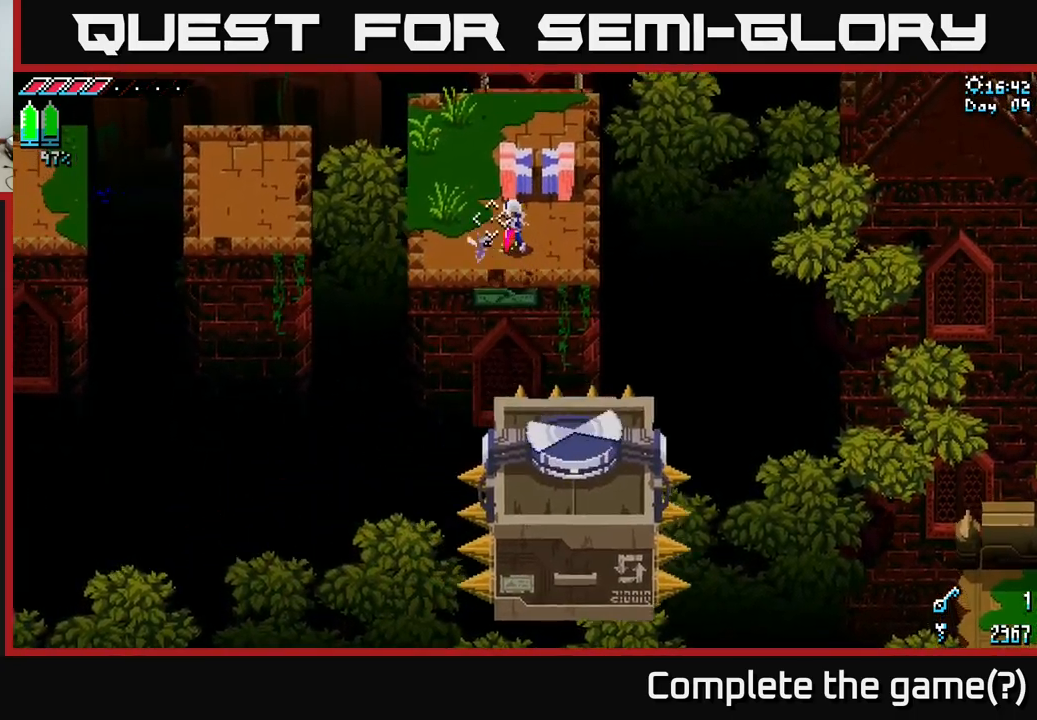
{"buttons": ["X"], "left_stick": "down", "right_stick": "center", "events": [[50, "left_stick", "center"], [250, "X", "down"], [300, "left_stick", "down"]]}
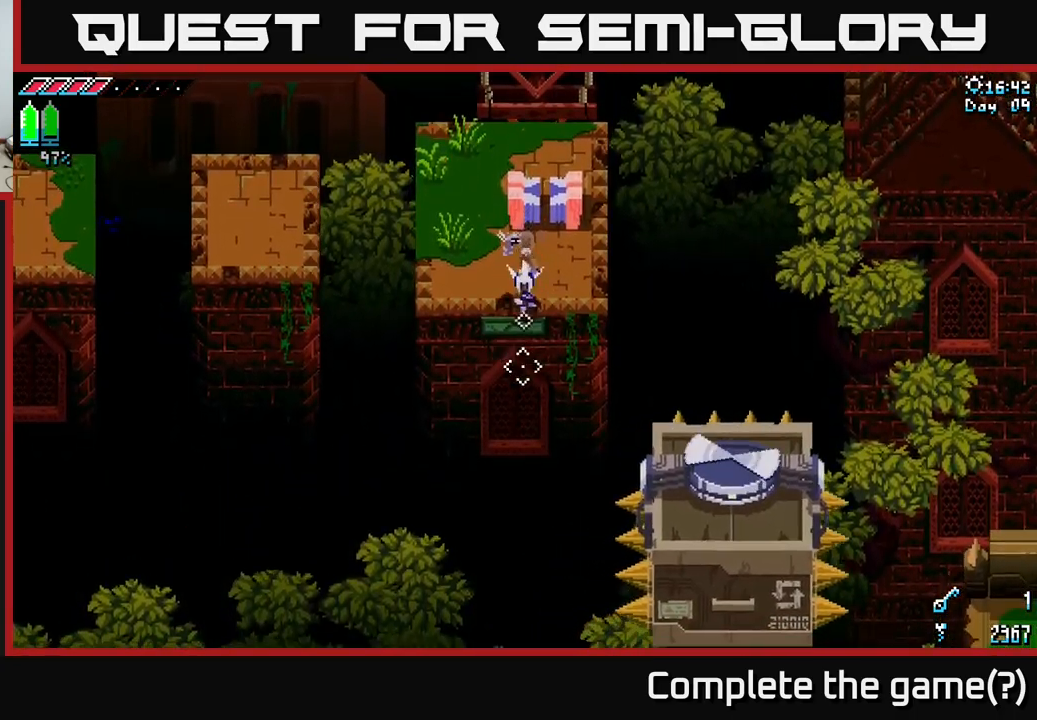
{"buttons": ["X", "R2"], "left_stick": "down", "right_stick": "center", "events": [[17, "A", "down"], [300, "A", "up"], [383, "R2", "down"]]}
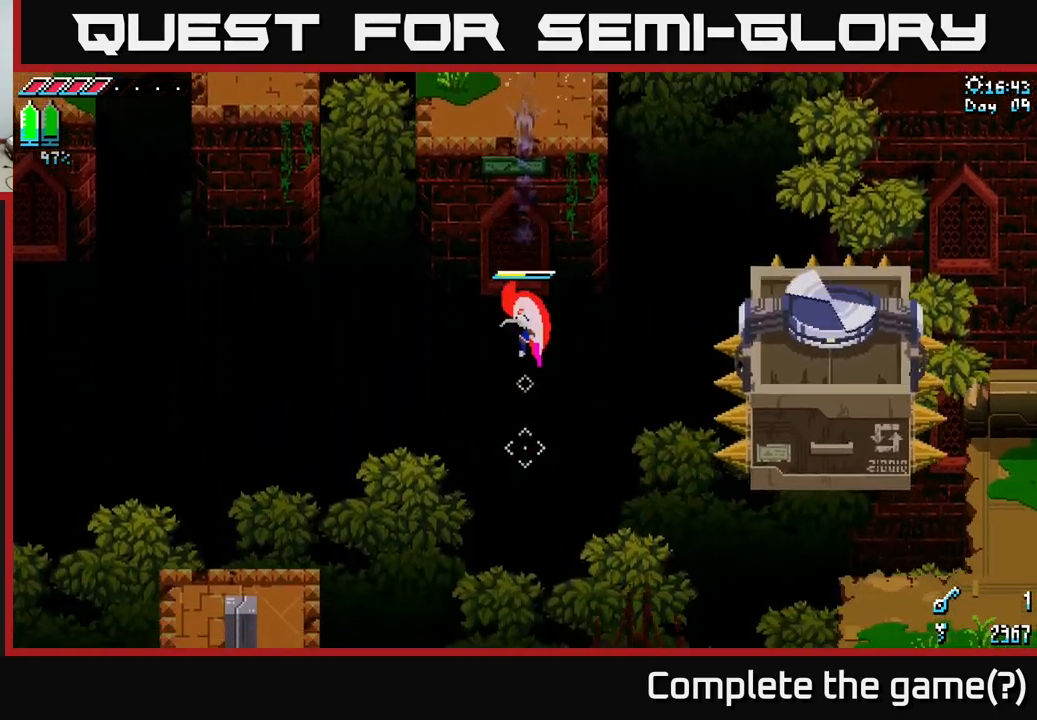
{"buttons": ["X"], "left_stick": "down", "right_stick": "center", "events": [[250, "R2", "up"]]}
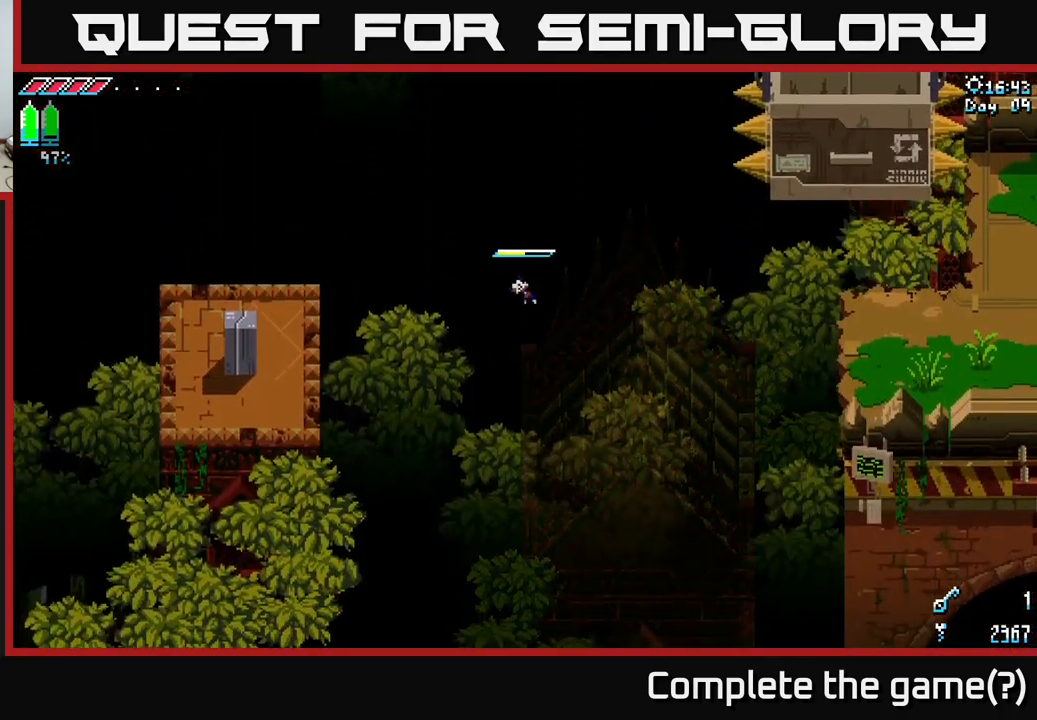
{"buttons": [], "left_stick": "center", "right_stick": "center", "events": [[183, "left_stick", "center"], [383, "X", "up"]]}
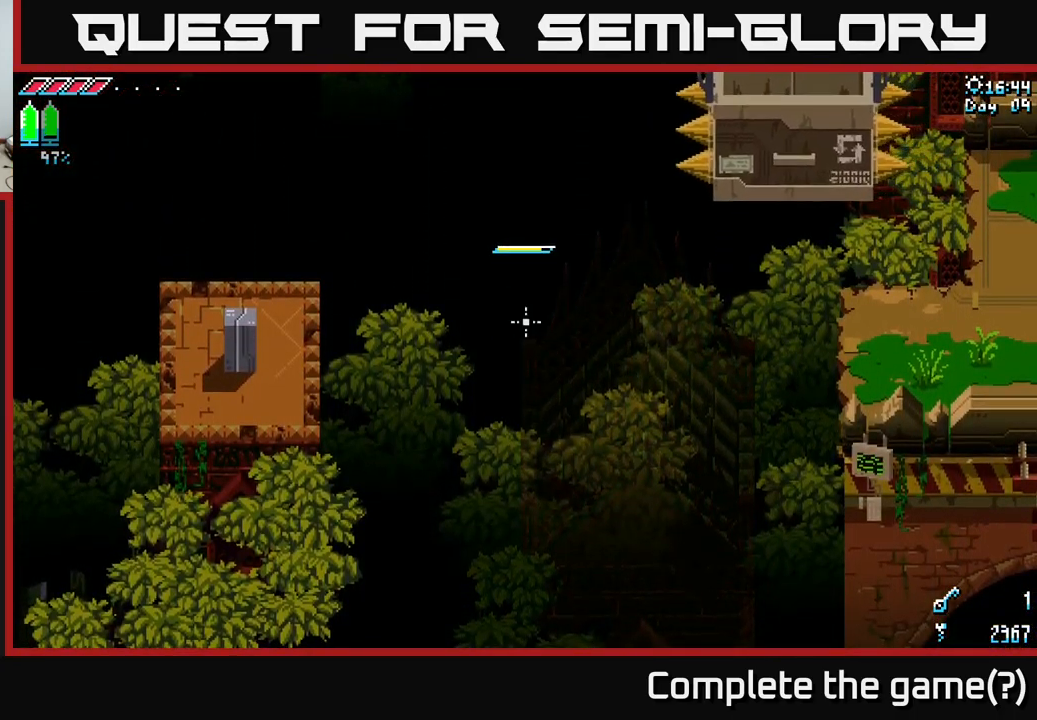
{"buttons": [], "left_stick": "center", "right_stick": "center", "events": []}
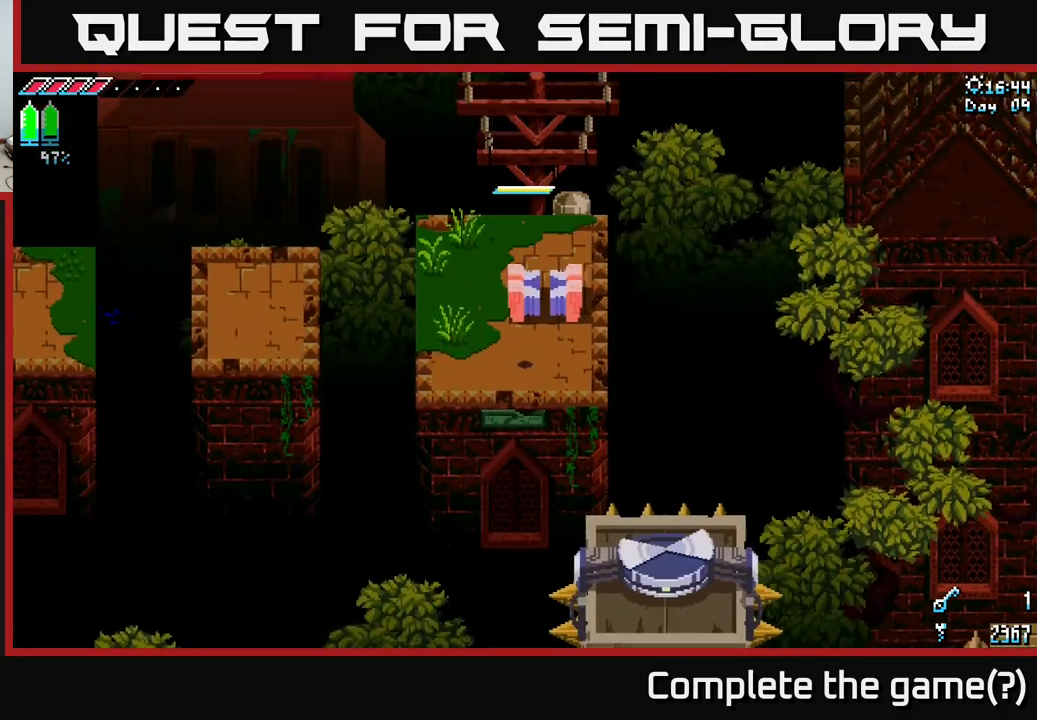
{"buttons": [], "left_stick": "center", "right_stick": "down", "events": [[200, "right_stick", "down-right"], [500, "right_stick", "down"]]}
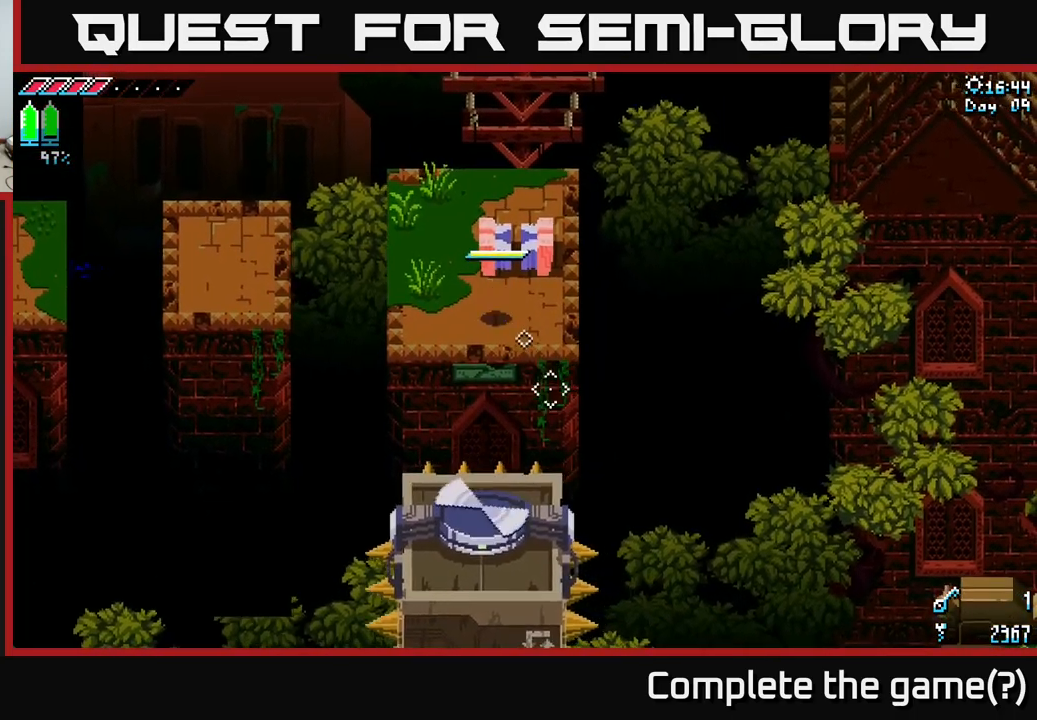
{"buttons": [], "left_stick": "center", "right_stick": "down-left", "events": [[467, "right_stick", "down-left"]]}
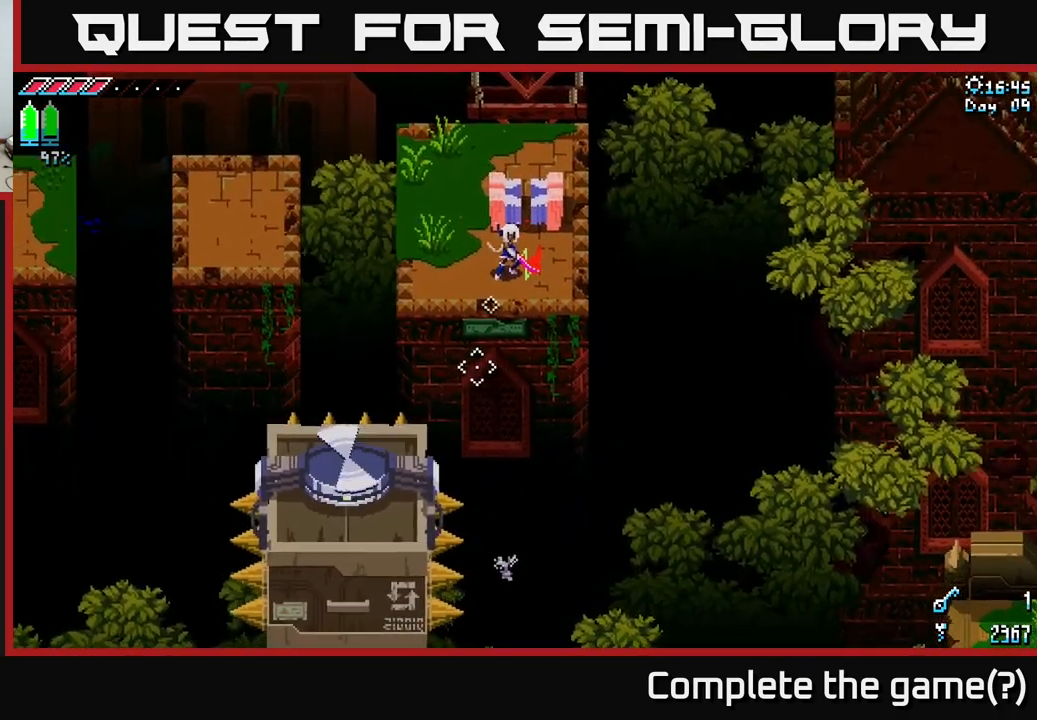
{"buttons": ["L2"], "left_stick": "center", "right_stick": "down-left", "events": [[417, "L2", "down"]]}
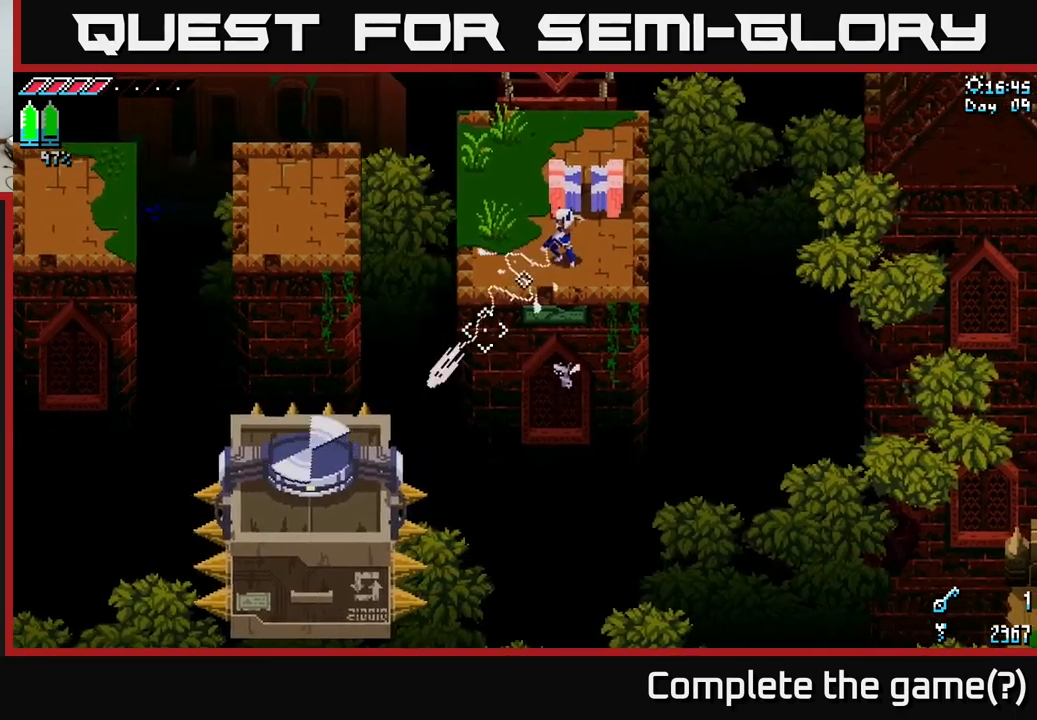
{"buttons": [], "left_stick": "center", "right_stick": "down-left", "events": [[50, "L2", "up"]]}
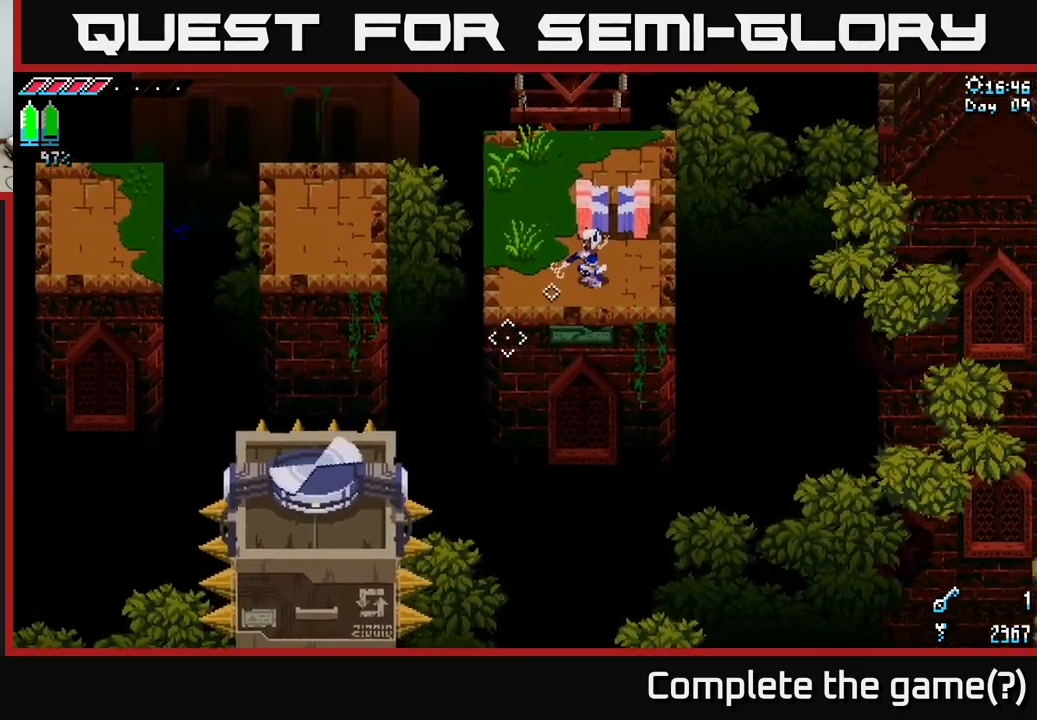
{"buttons": ["X"], "left_stick": "up-left", "right_stick": "center", "events": [[17, "right_stick", "center"], [167, "X", "down"], [184, "left_stick", "left"], [367, "left_stick", "up-left"]]}
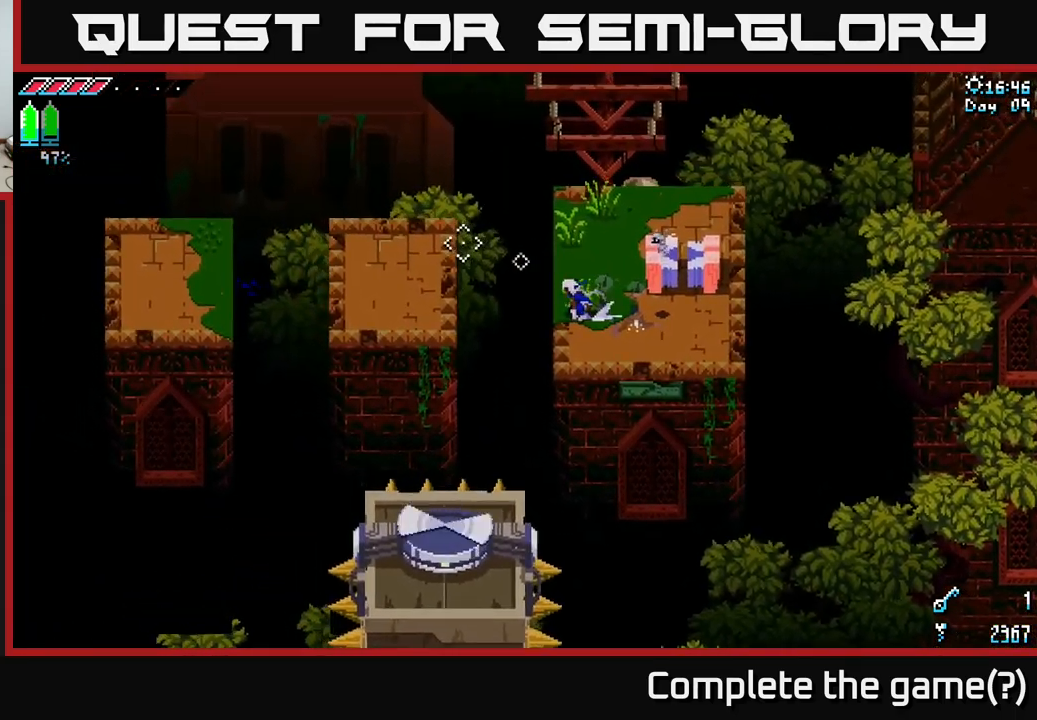
{"buttons": ["X"], "left_stick": "left", "right_stick": "center", "events": [[34, "A", "down"], [50, "left_stick", "left"], [84, "A", "up"]]}
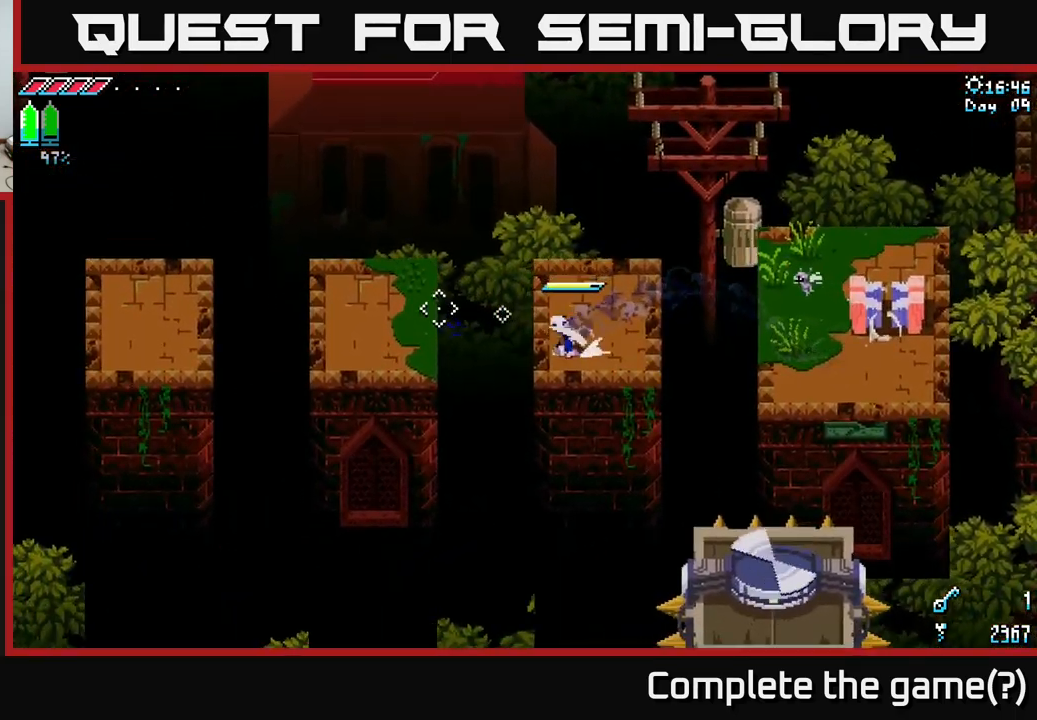
{"buttons": ["X"], "left_stick": "left", "right_stick": "center", "events": [[67, "A", "down"], [184, "A", "up"]]}
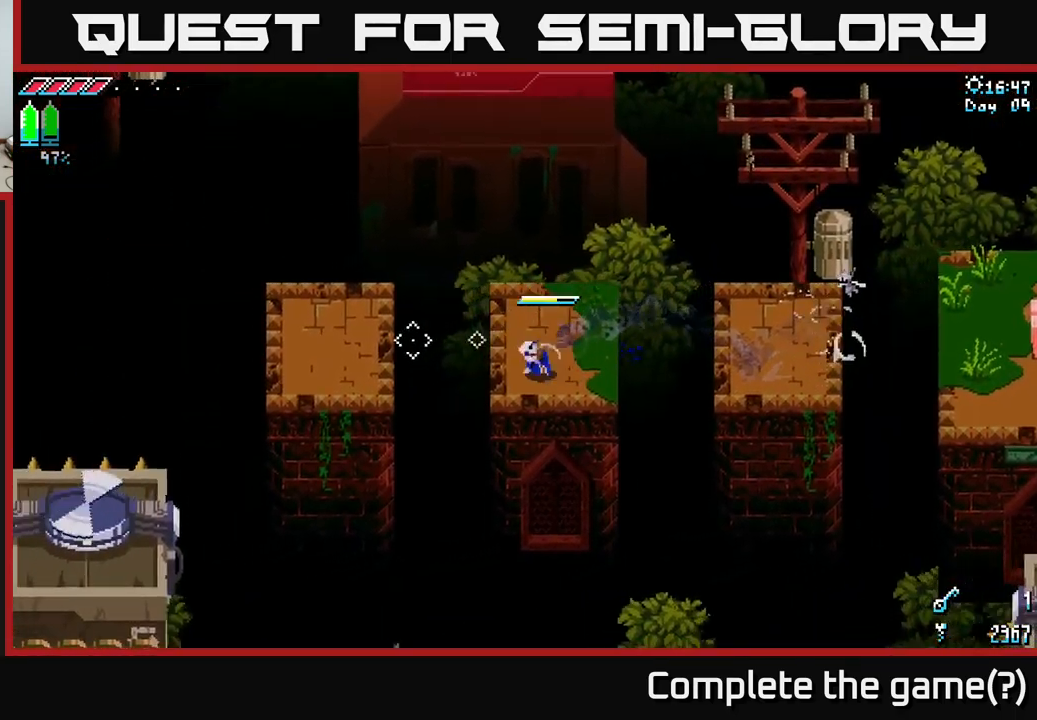
{"buttons": [], "left_stick": "left", "right_stick": "center", "events": [[134, "A", "down"], [234, "A", "up"], [384, "X", "up"]]}
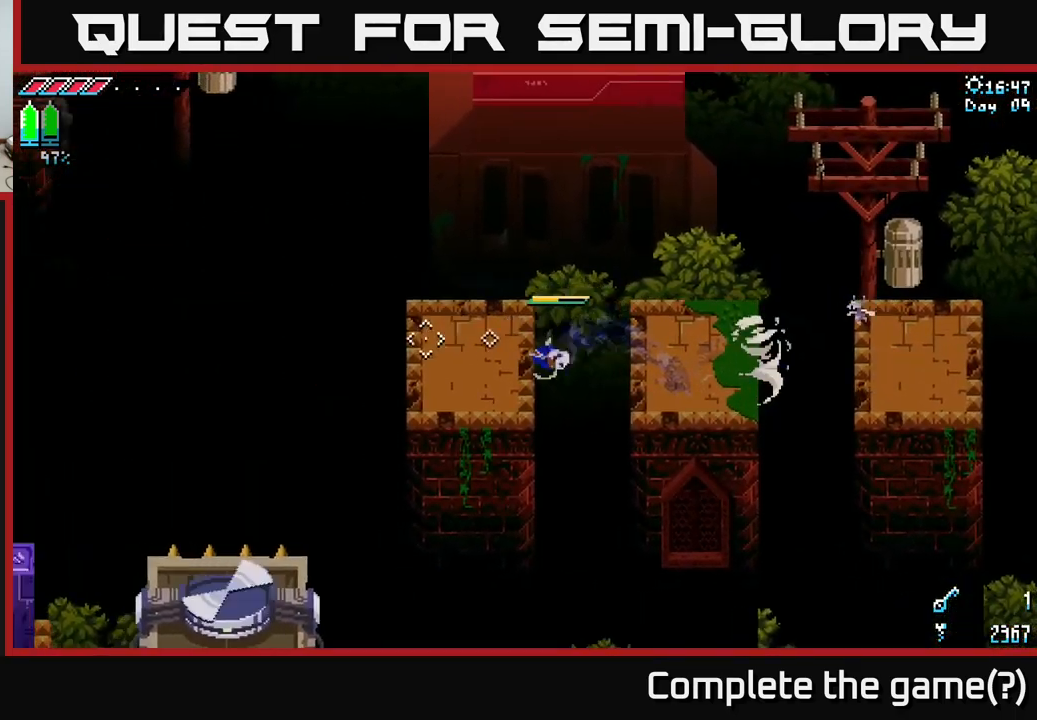
{"buttons": [], "left_stick": "center", "right_stick": "down", "events": [[134, "right_stick", "down"], [434, "left_stick", "center"]]}
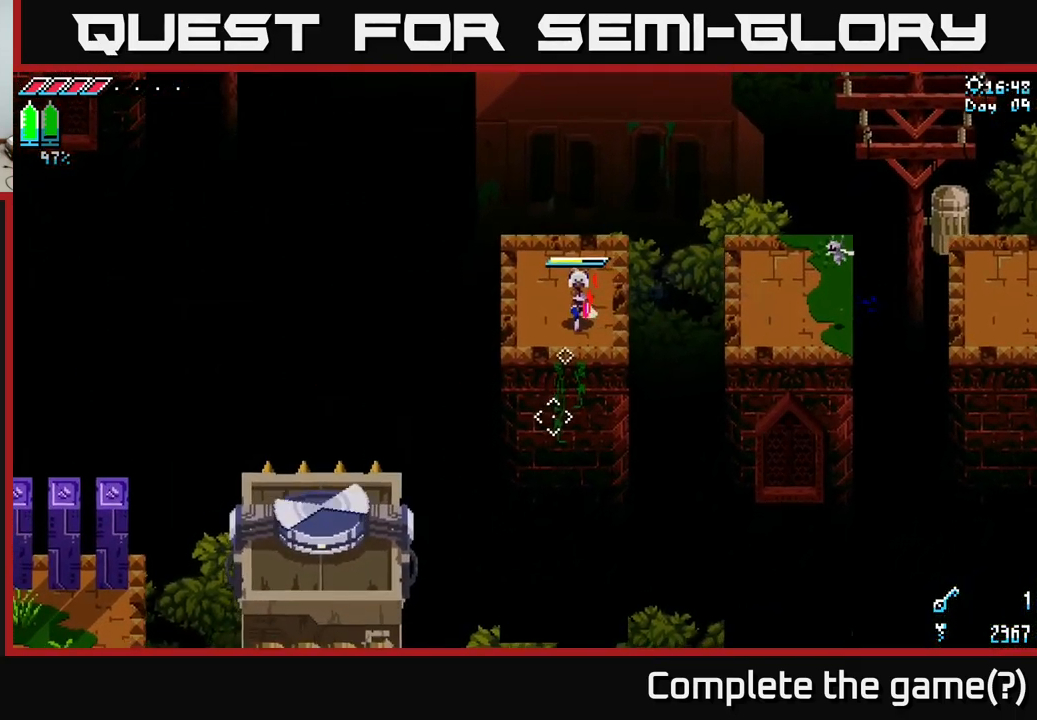
{"buttons": [], "left_stick": "center", "right_stick": "down-left", "events": [[184, "right_stick", "down-left"]]}
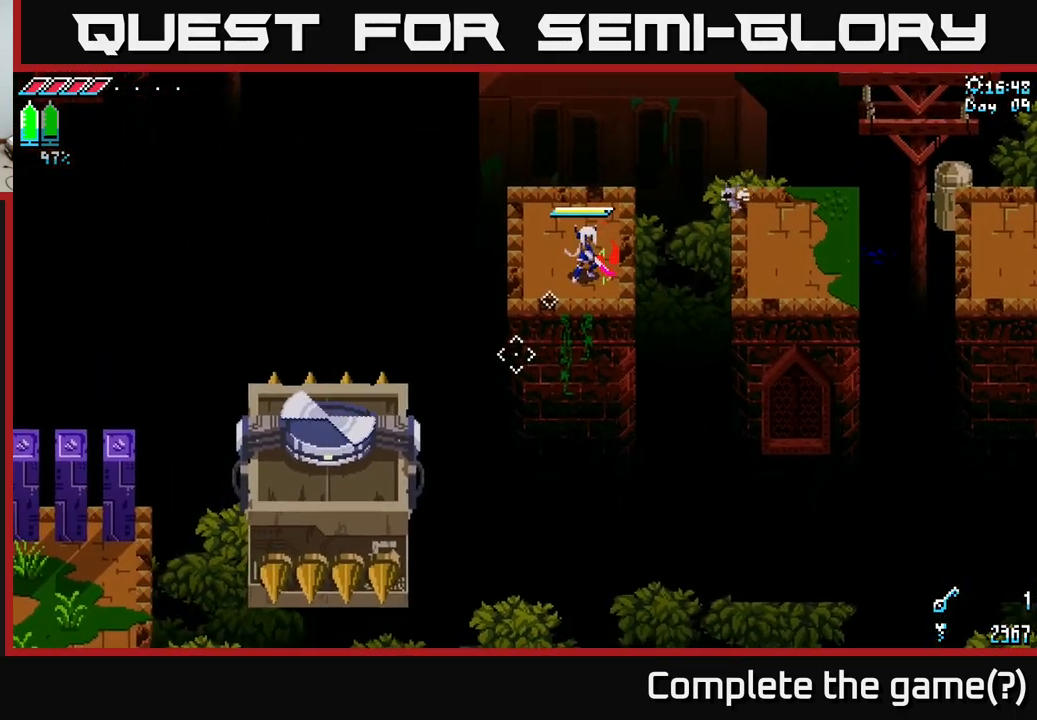
{"buttons": [], "left_stick": "center", "right_stick": "down", "events": [[167, "right_stick", "down"]]}
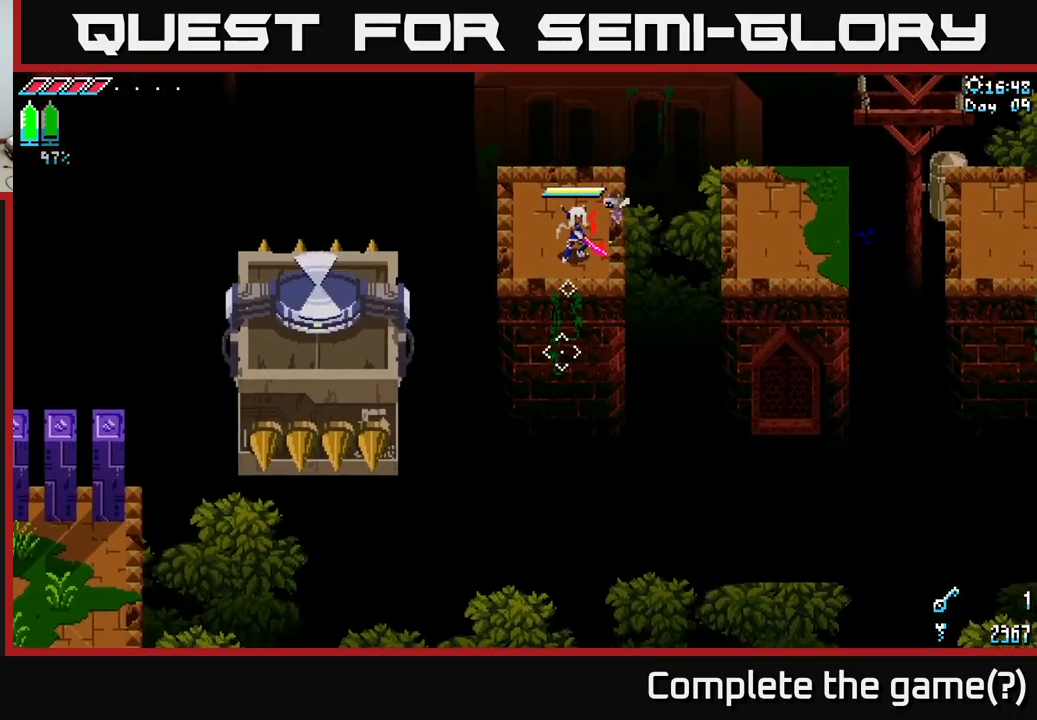
{"buttons": [], "left_stick": "center", "right_stick": "down-left", "events": [[50, "right_stick", "down-left"], [67, "left_stick", "down"], [167, "left_stick", "center"]]}
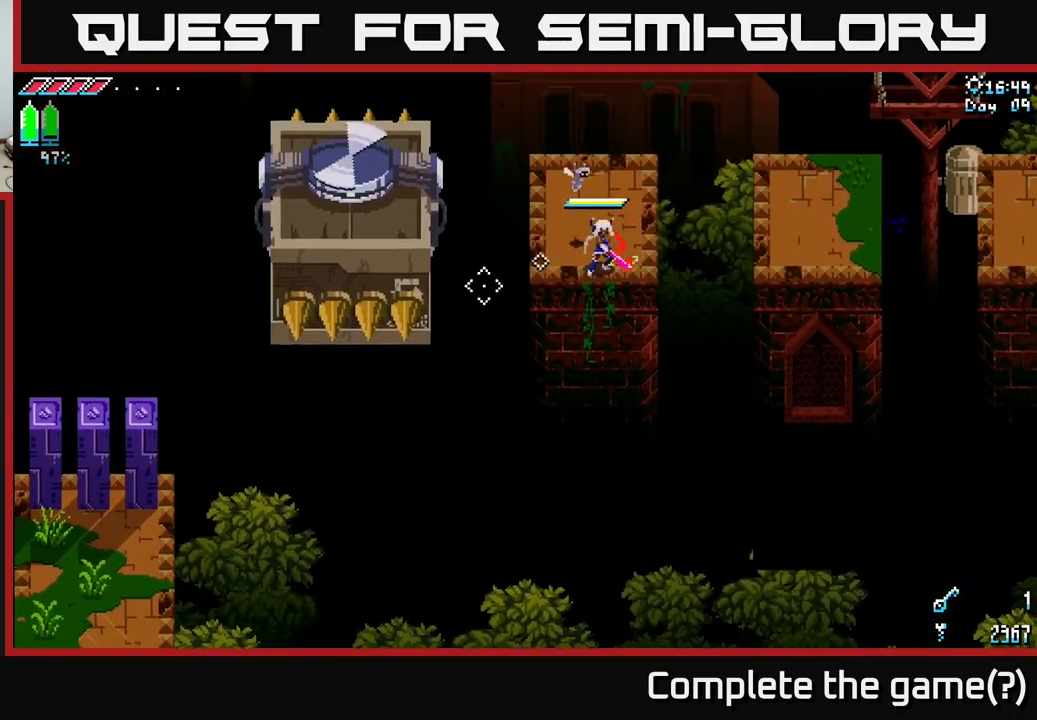
{"buttons": [], "left_stick": "center", "right_stick": "up-left", "events": [[17, "right_stick", "left"], [351, "right_stick", "up-left"]]}
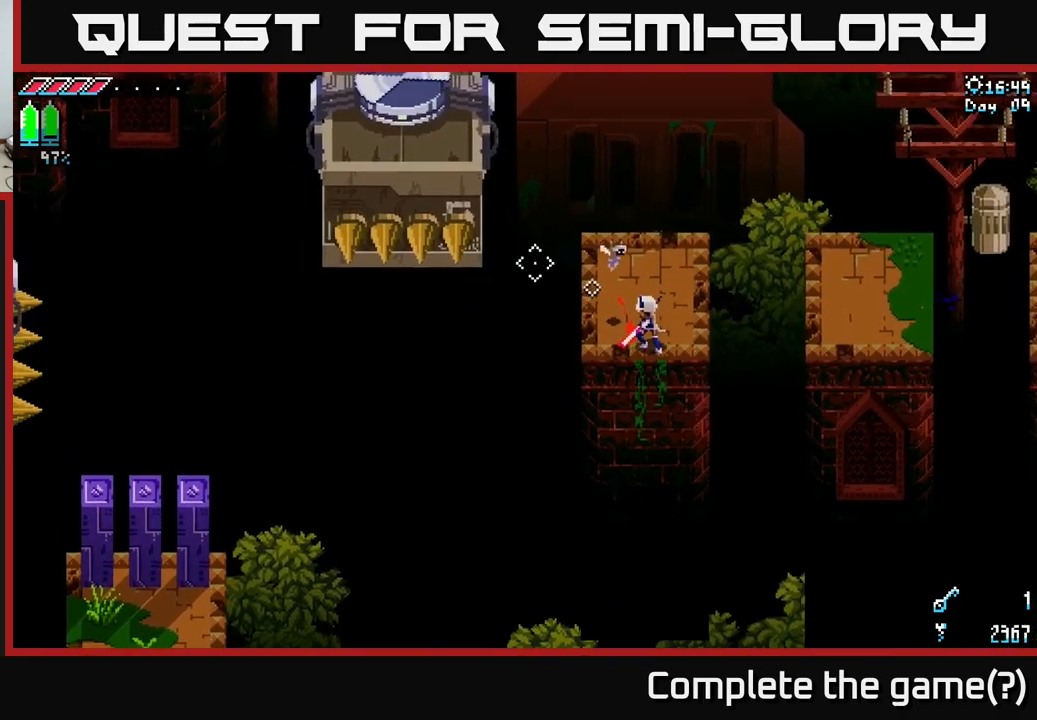
{"buttons": [], "left_stick": "center", "right_stick": "up-left", "events": []}
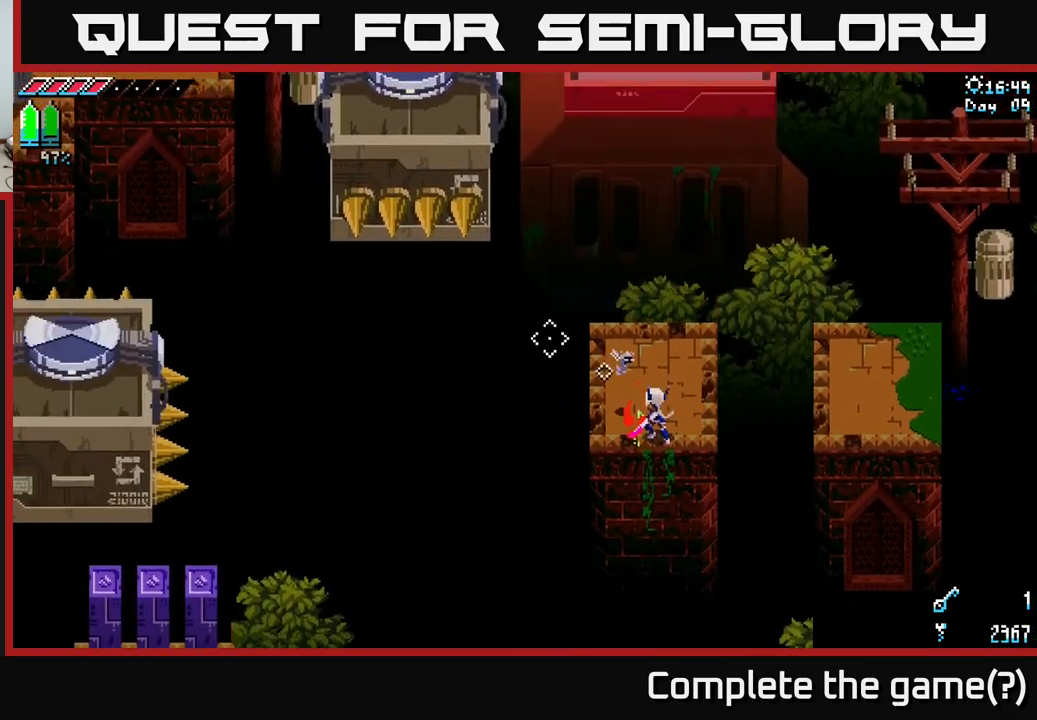
{"buttons": [], "left_stick": "center", "right_stick": "left", "events": [[183, "right_stick", "left"]]}
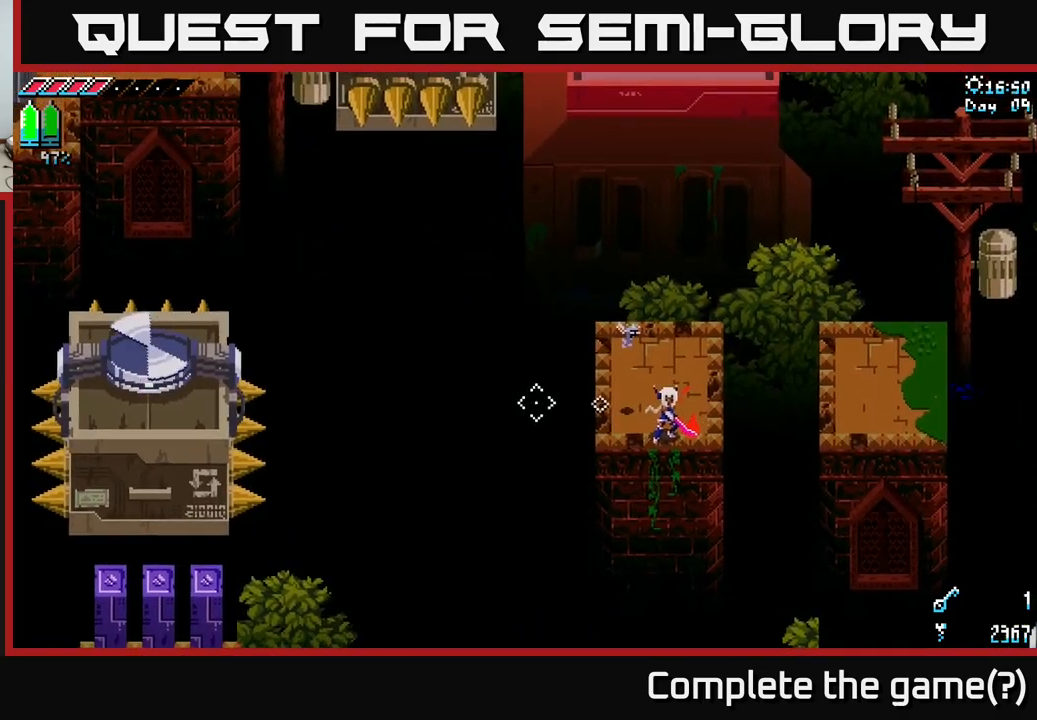
{"buttons": [], "left_stick": "center", "right_stick": "left", "events": [[83, "left_stick", "left"], [216, "left_stick", "center"]]}